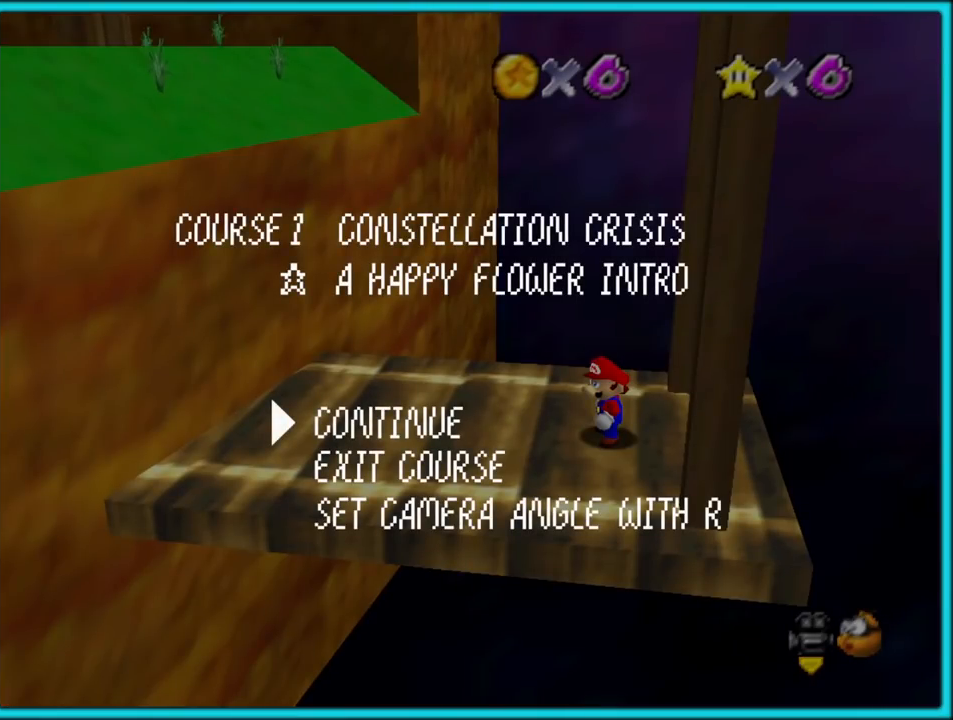
Gameplay with a controller (Nintendo layout); each line is a JSON object with the inputs held at the frame after it (dt_ms = milliseconds from this image to that frame). "button_events" lists button changes between this image and that frame as [ms after this image, input, new state], when the widget could be followed in between (sticks are given only as held states). Not read: L1 L3 R3.
{"dt_ms": 500, "buttons": [], "left_stick": "center", "button_events": []}
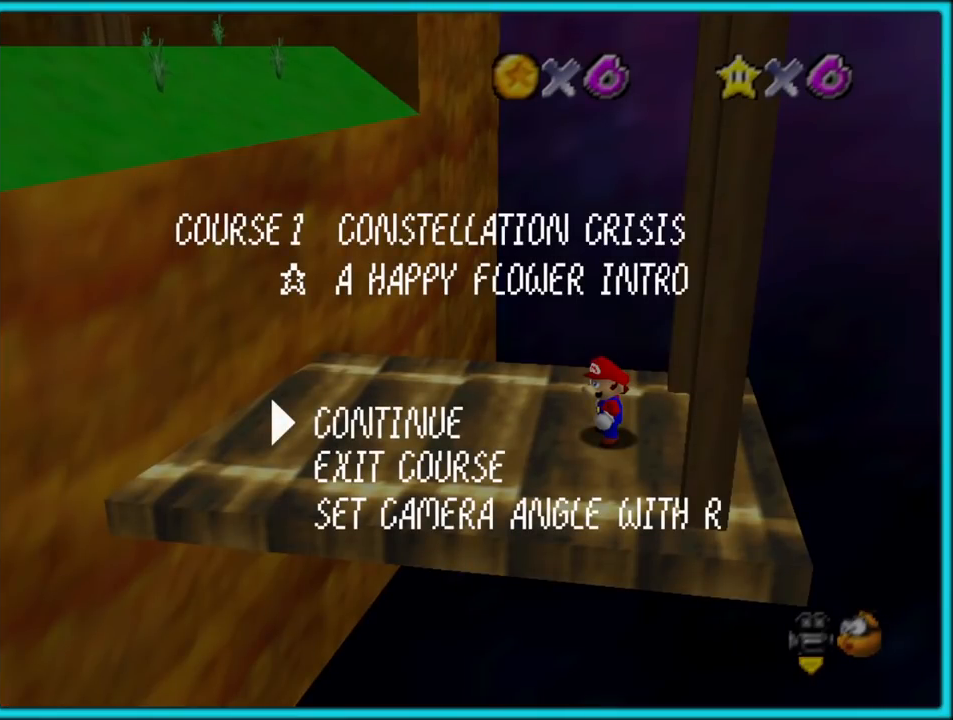
{"dt_ms": 500, "buttons": [], "left_stick": "center", "button_events": []}
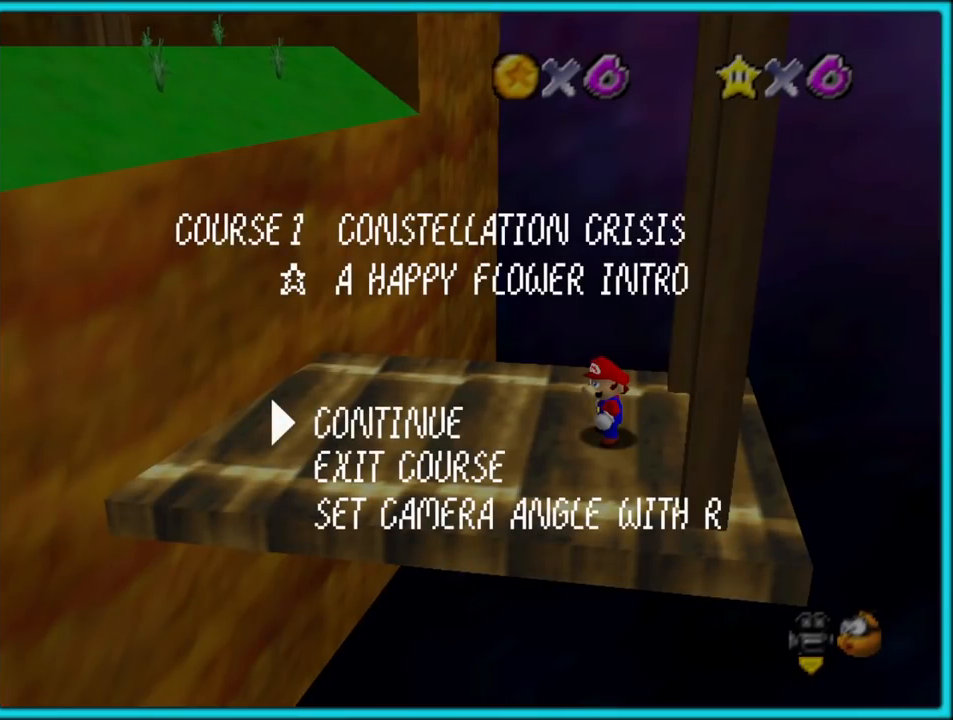
{"dt_ms": 500, "buttons": [], "left_stick": "center", "button_events": []}
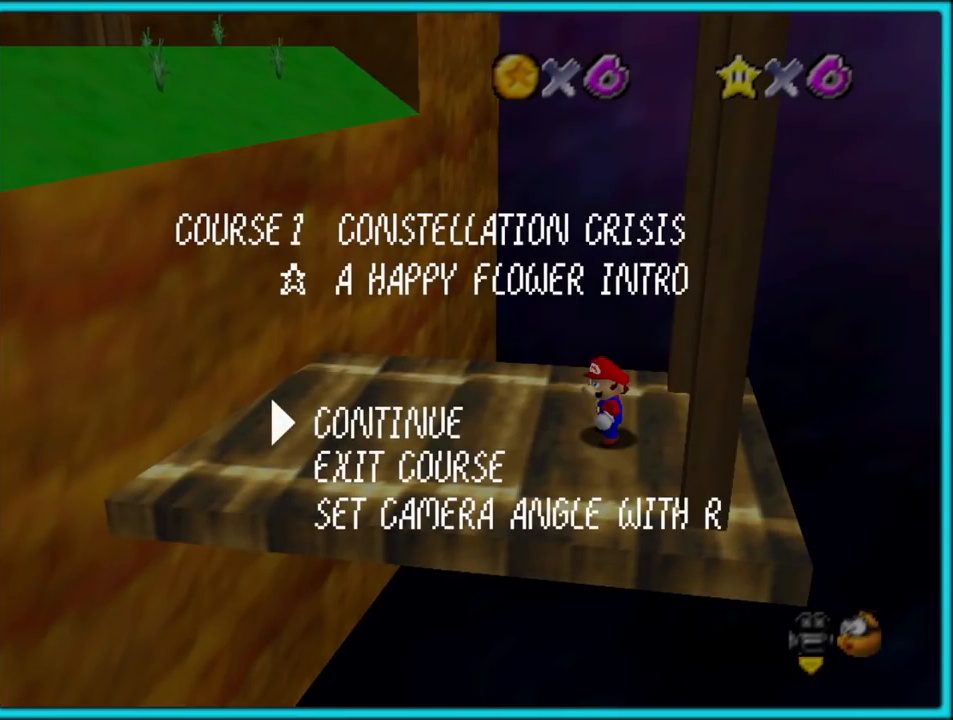
{"dt_ms": 500, "buttons": [], "left_stick": "left", "button_events": [[67, "START", "down"], [233, "START", "up"]]}
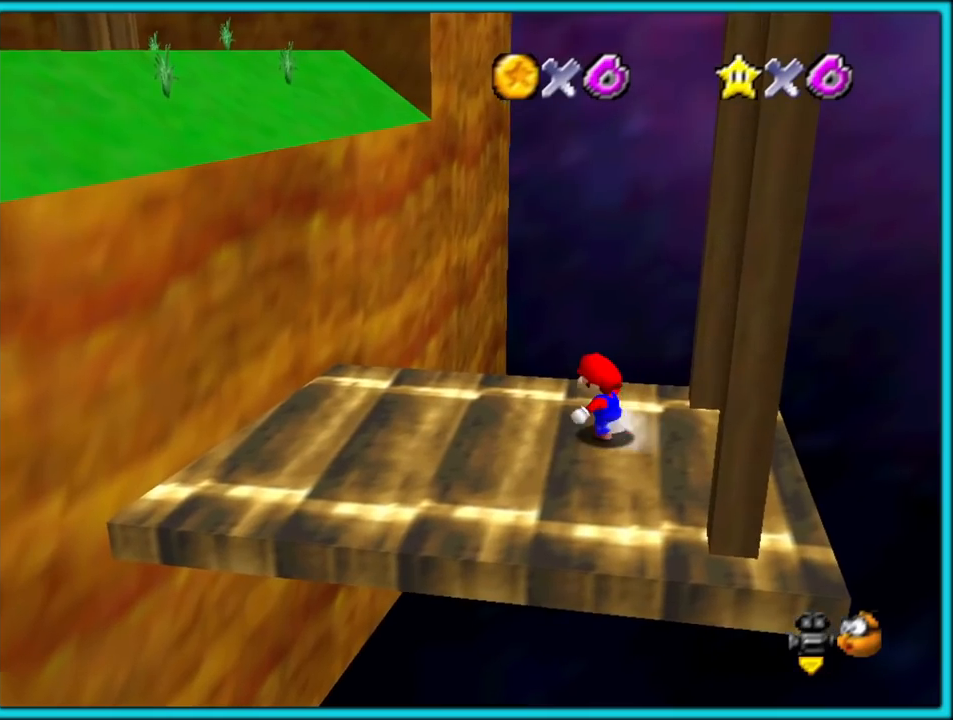
{"dt_ms": 500, "buttons": ["A"], "left_stick": "down-left", "button_events": [[467, "A", "down"]]}
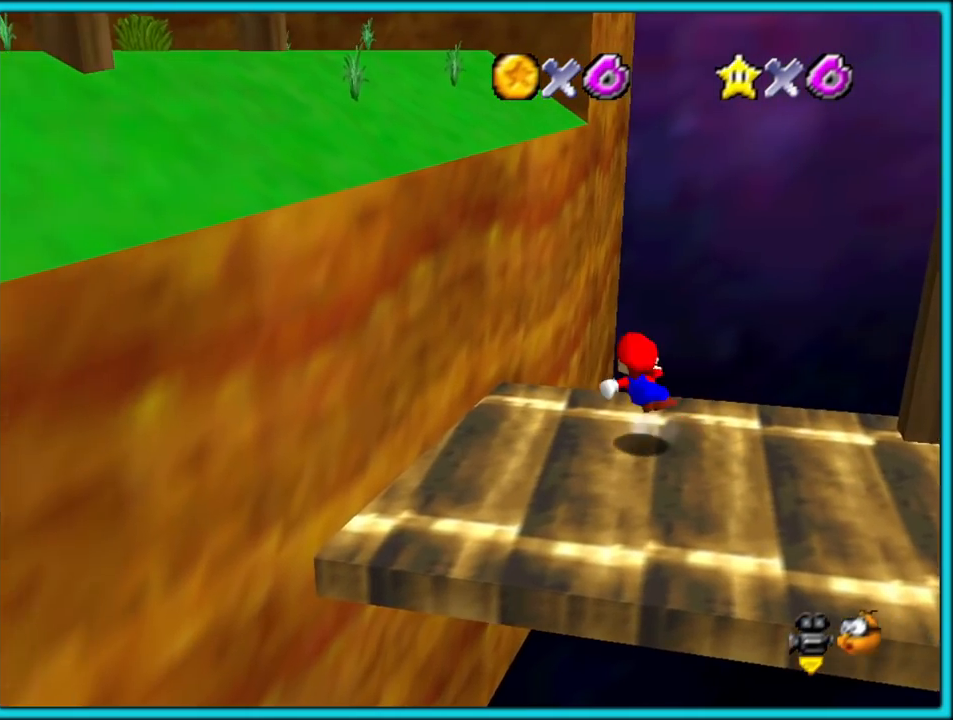
{"dt_ms": 500, "buttons": ["A"], "left_stick": "left", "button_events": []}
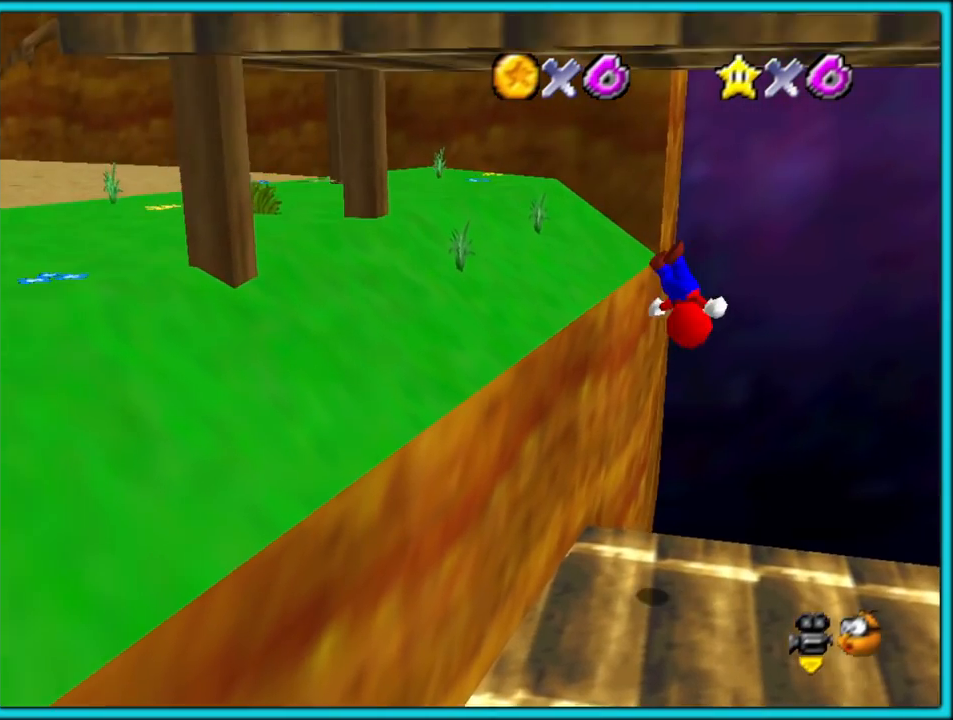
{"dt_ms": 500, "buttons": ["A"], "left_stick": "left", "button_events": [[33, "A", "up"], [500, "A", "down"]]}
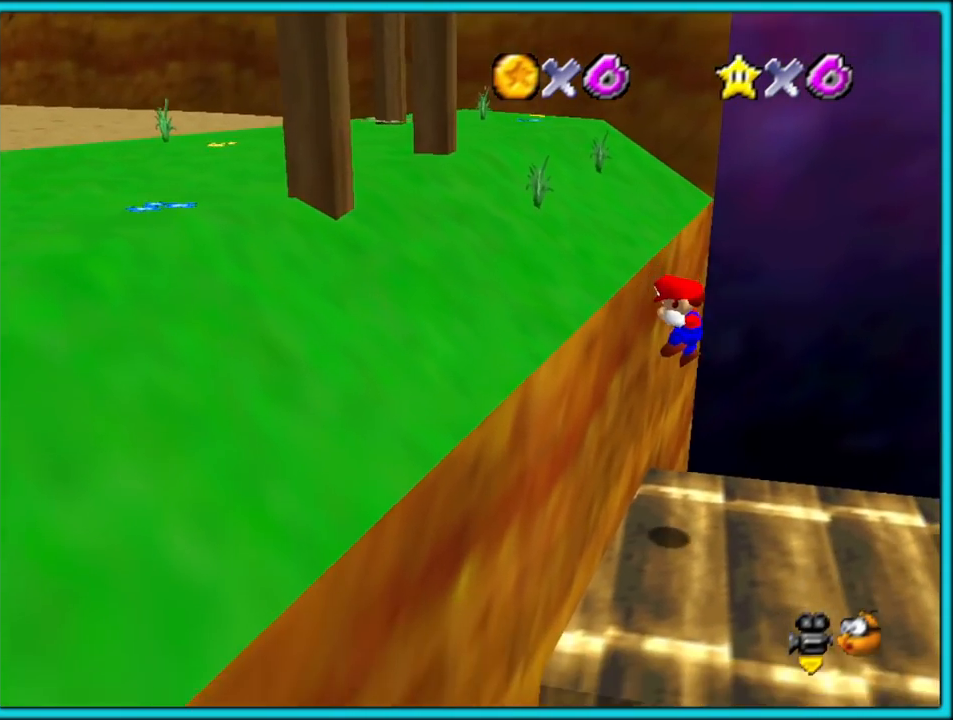
{"dt_ms": 500, "buttons": [], "left_stick": "center", "button_events": [[100, "A", "up"]]}
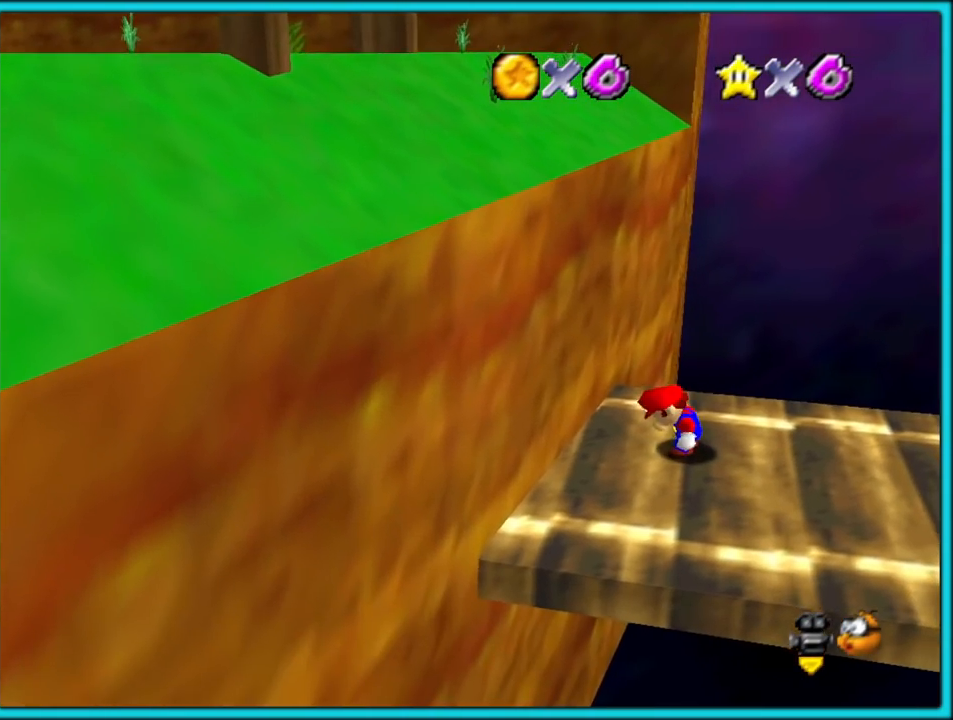
{"dt_ms": 500, "buttons": [], "left_stick": "down-right", "button_events": []}
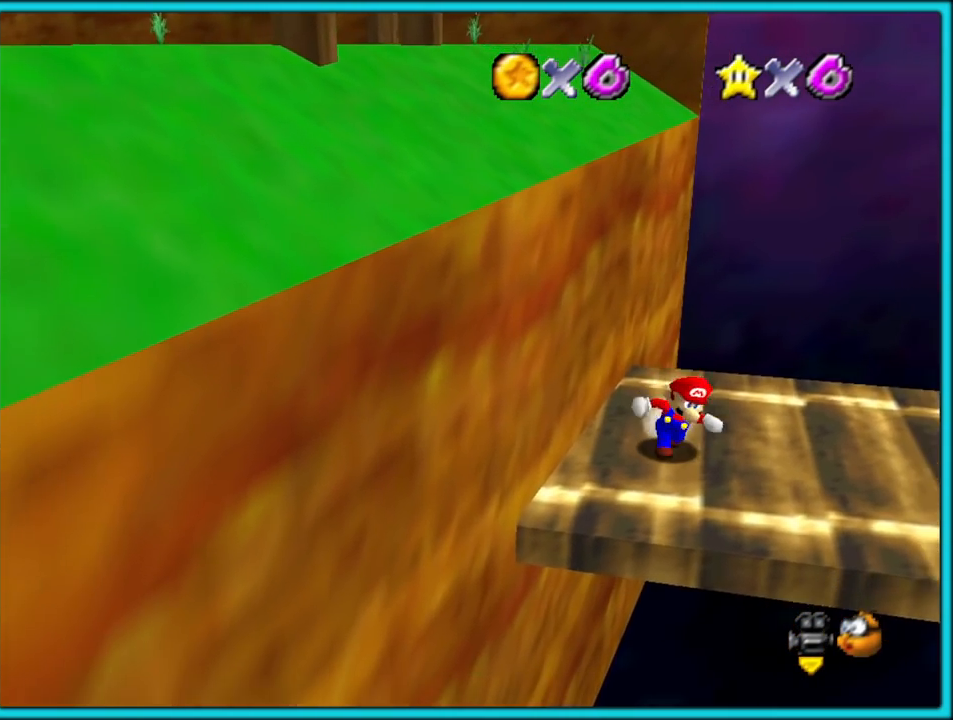
{"dt_ms": 500, "buttons": ["A"], "left_stick": "left", "button_events": [[183, "A", "down"]]}
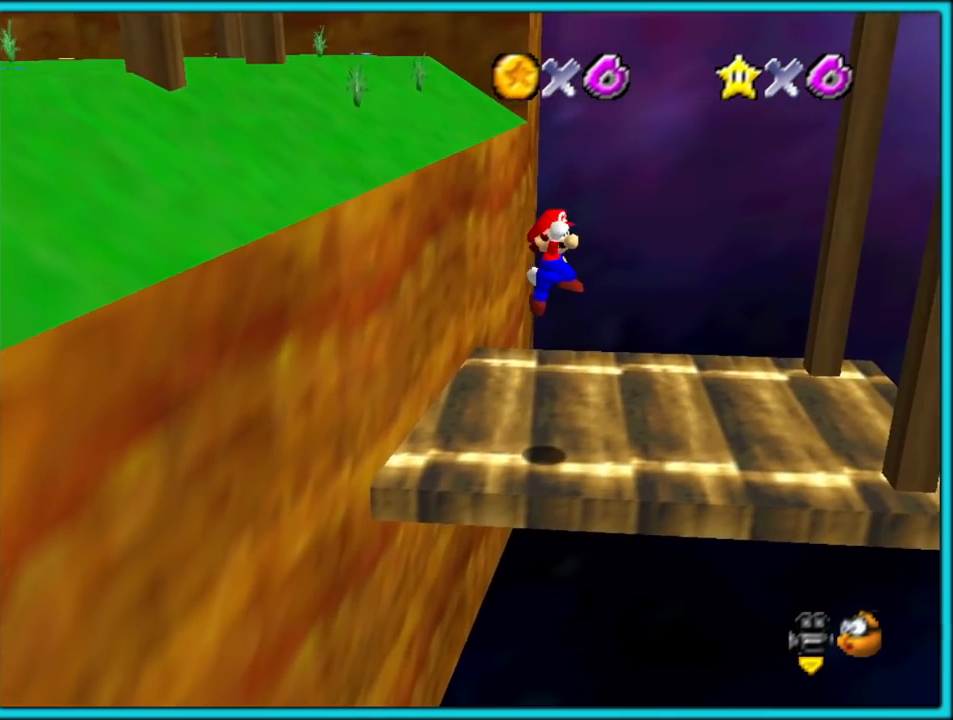
{"dt_ms": 500, "buttons": [], "left_stick": "up-left", "button_events": [[450, "A", "up"]]}
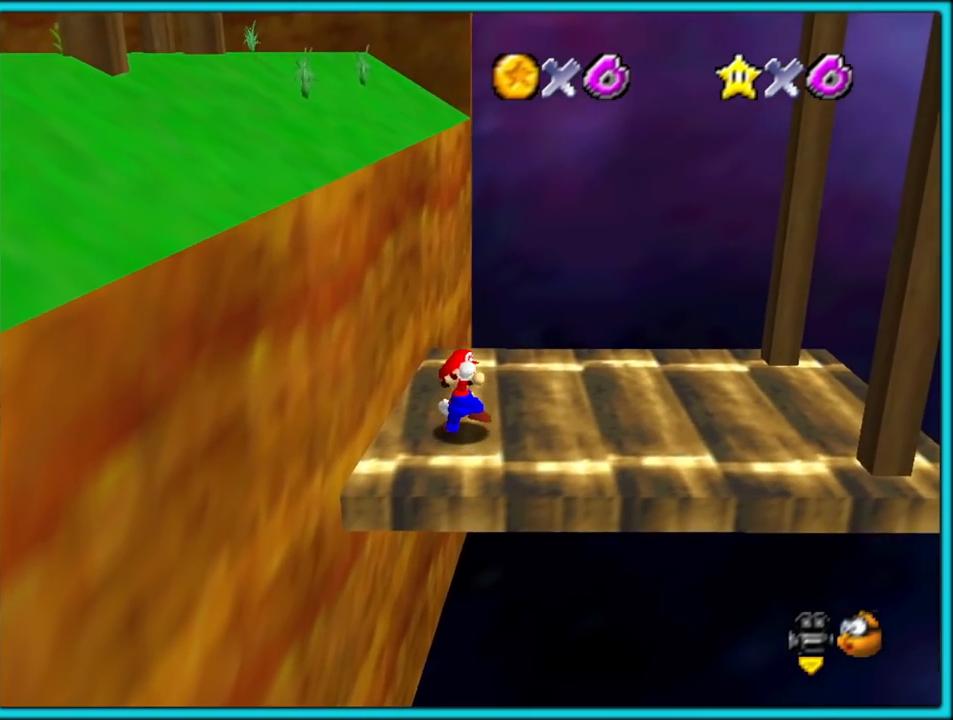
{"dt_ms": 500, "buttons": [], "left_stick": "up-right", "button_events": [[150, "B", "down"], [233, "B", "up"]]}
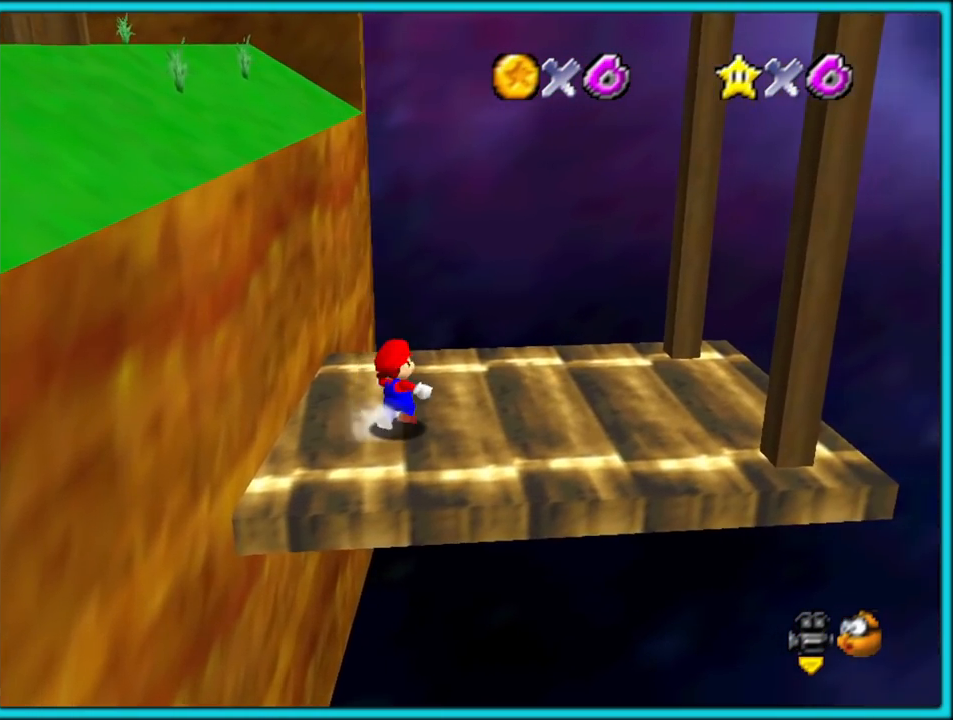
{"dt_ms": 500, "buttons": ["A"], "left_stick": "left", "button_events": [[167, "A", "down"]]}
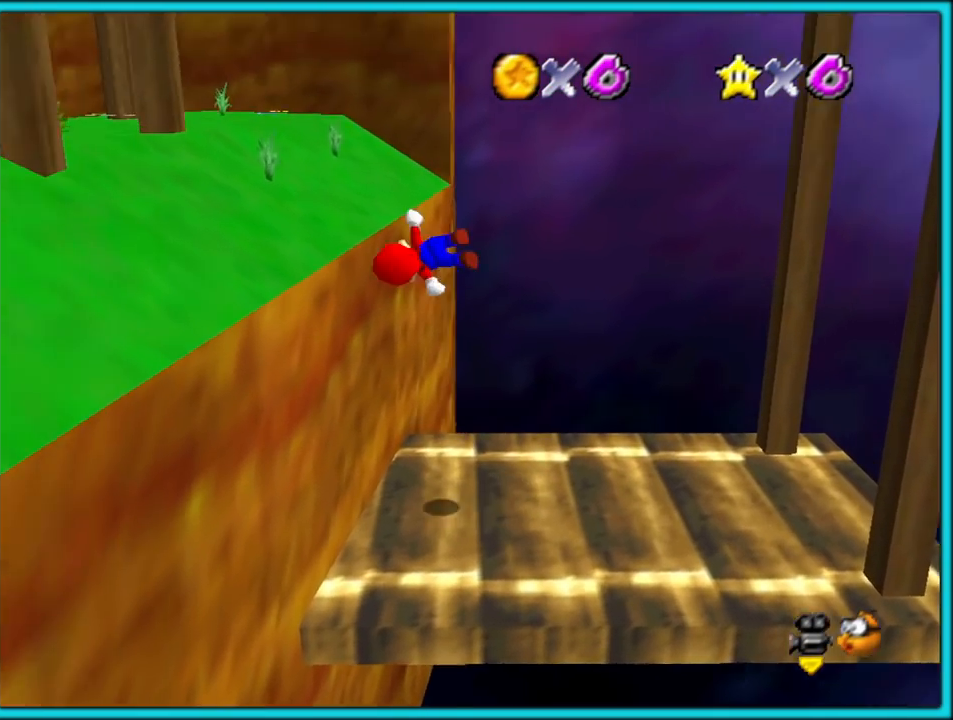
{"dt_ms": 500, "buttons": ["A"], "left_stick": "left", "button_events": []}
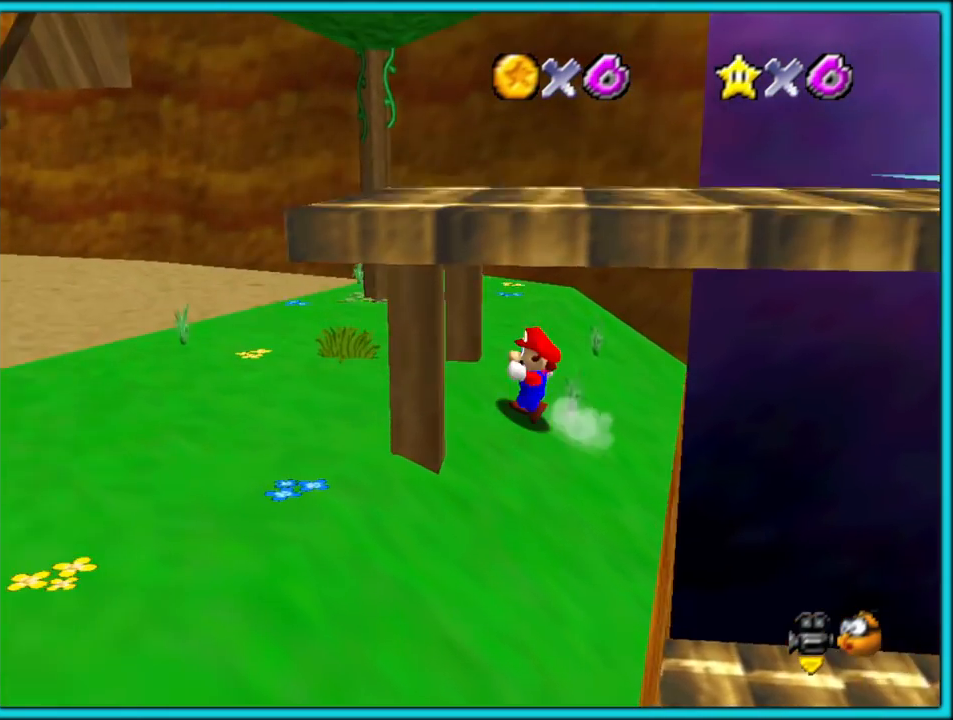
{"dt_ms": 500, "buttons": ["C_LEFT"], "left_stick": "down", "button_events": [[17, "A", "up"], [150, "C_LEFT", "down"], [300, "C_LEFT", "up"], [367, "C_LEFT", "down"]]}
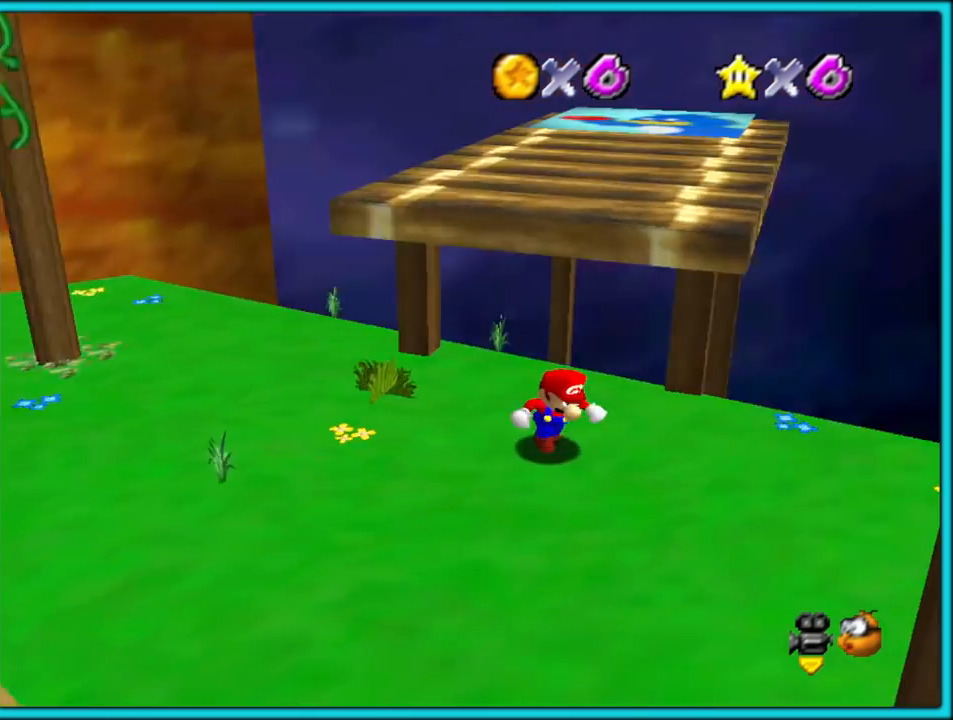
{"dt_ms": 500, "buttons": [], "left_stick": "up", "button_events": [[17, "C_LEFT", "up"], [100, "A", "down"], [233, "A", "up"]]}
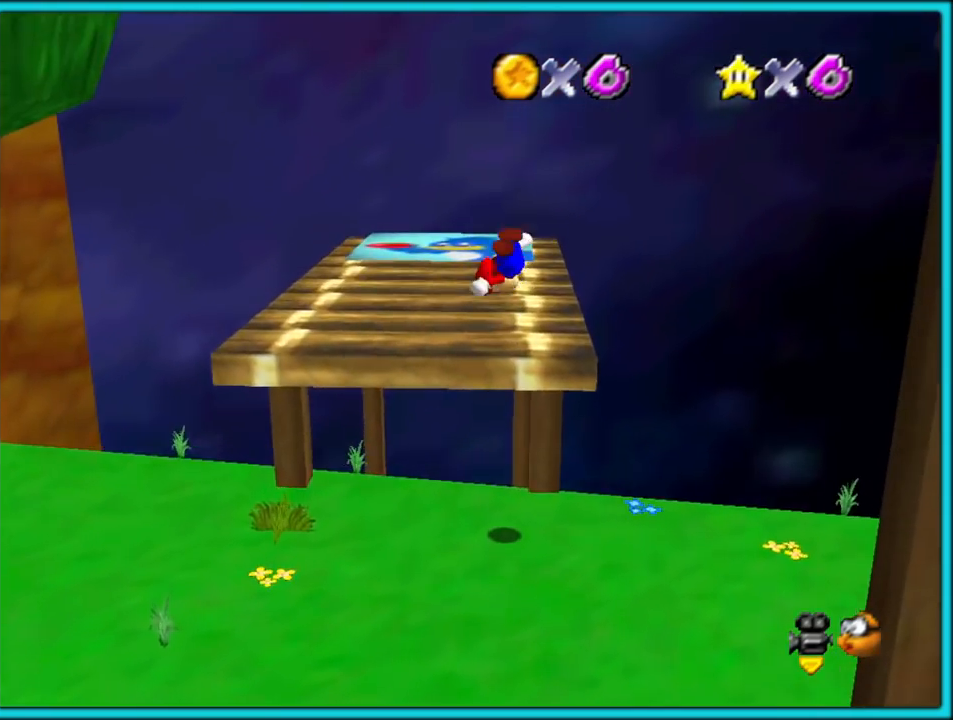
{"dt_ms": 500, "buttons": ["B"], "left_stick": "up", "button_events": [[67, "C_RIGHT", "down"], [83, "C_DOWN", "down"], [183, "C_DOWN", "up"], [217, "C_RIGHT", "up"], [467, "B", "down"]]}
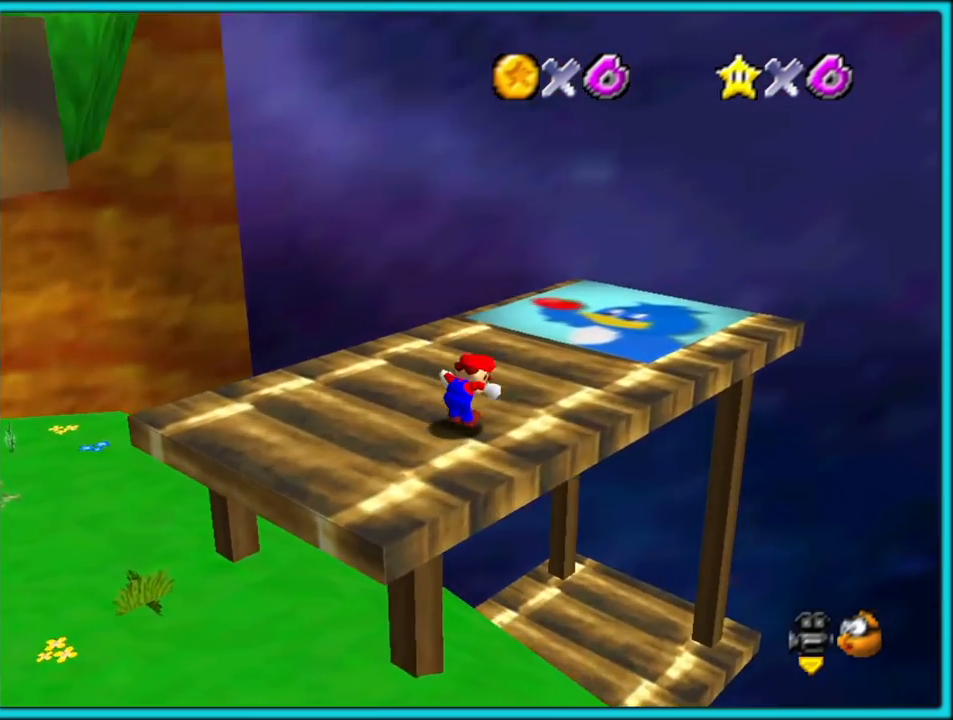
{"dt_ms": 1000, "buttons": [], "left_stick": "center", "button_events": [[50, "A", "down"], [50, "B", "up"], [100, "B", "down"], [133, "A", "up"], [217, "B", "up"], [350, "C_RIGHT", "down"], [483, "C_RIGHT", "up"]]}
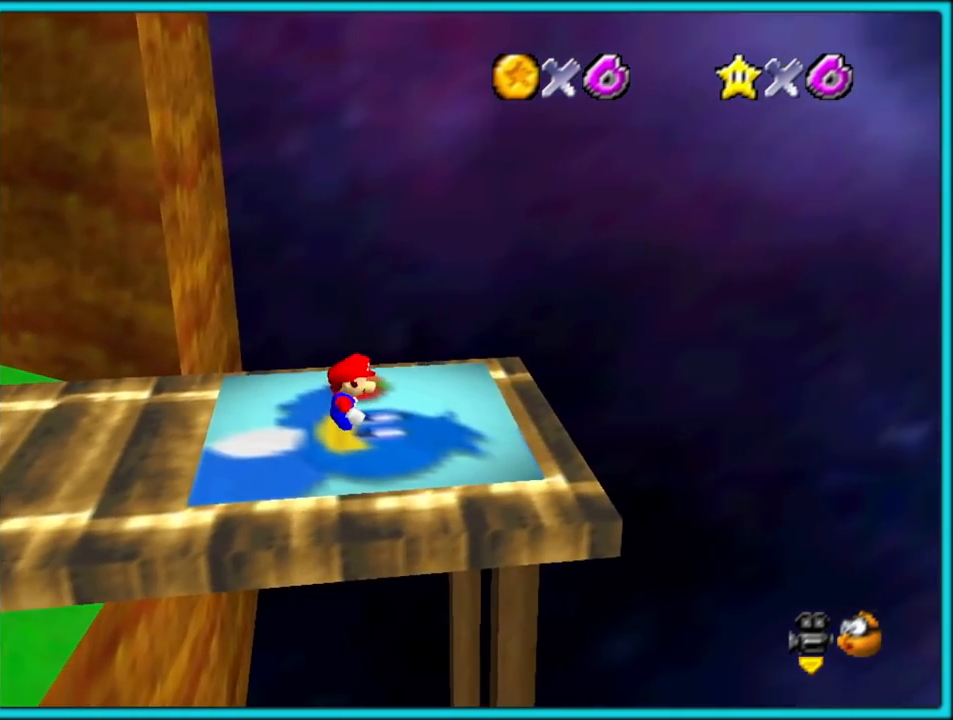
{"dt_ms": 500, "buttons": [], "left_stick": "center", "button_events": []}
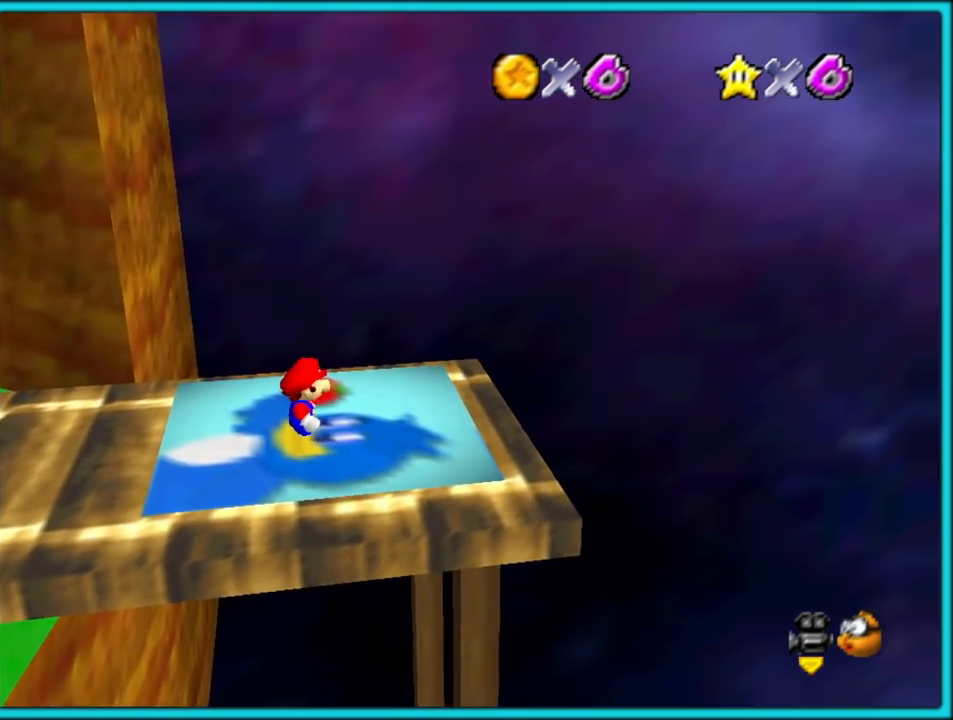
{"dt_ms": 500, "buttons": [], "left_stick": "center", "button_events": [[167, "C_RIGHT", "down"], [300, "C_RIGHT", "up"], [383, "C_RIGHT", "down"], [500, "C_RIGHT", "up"]]}
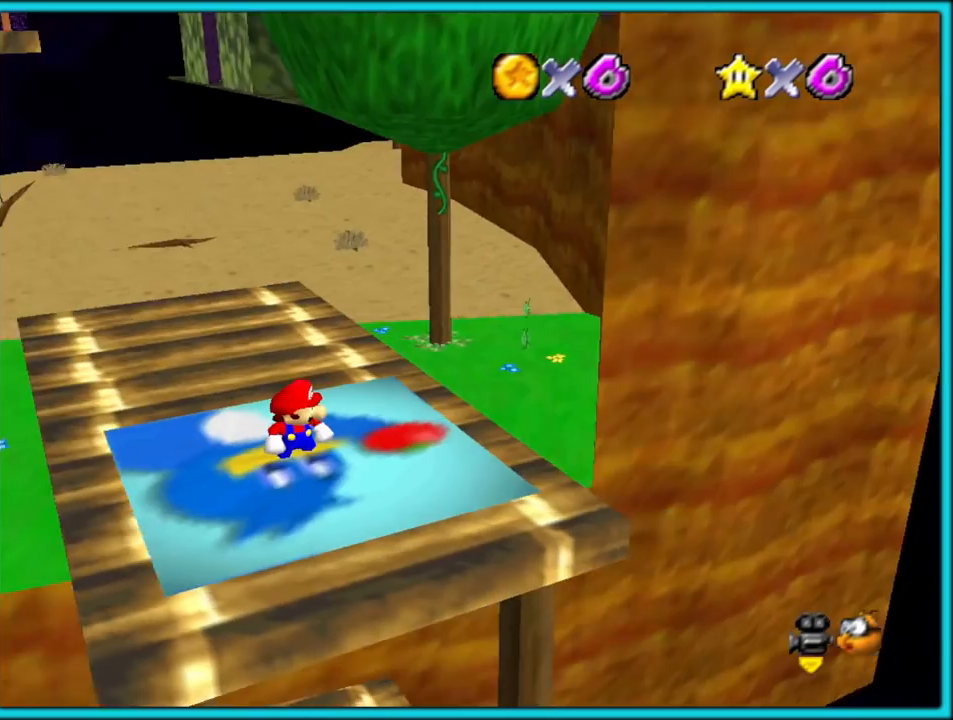
{"dt_ms": 500, "buttons": [], "left_stick": "up-left", "button_events": []}
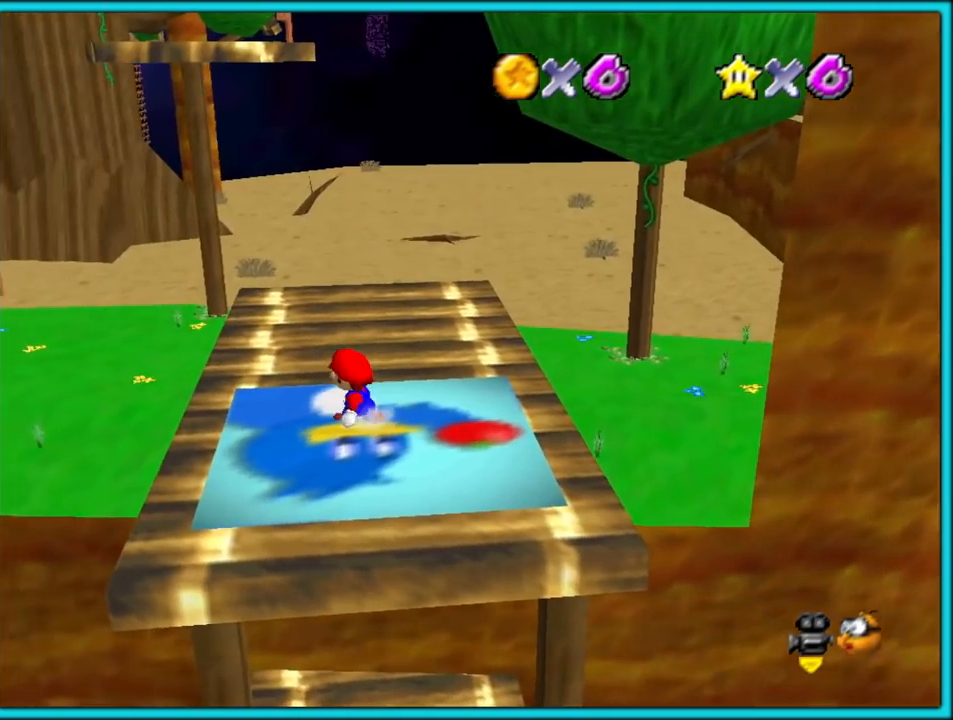
{"dt_ms": 500, "buttons": [], "left_stick": "up", "button_events": [[17, "C_RIGHT", "down"], [117, "C_RIGHT", "up"]]}
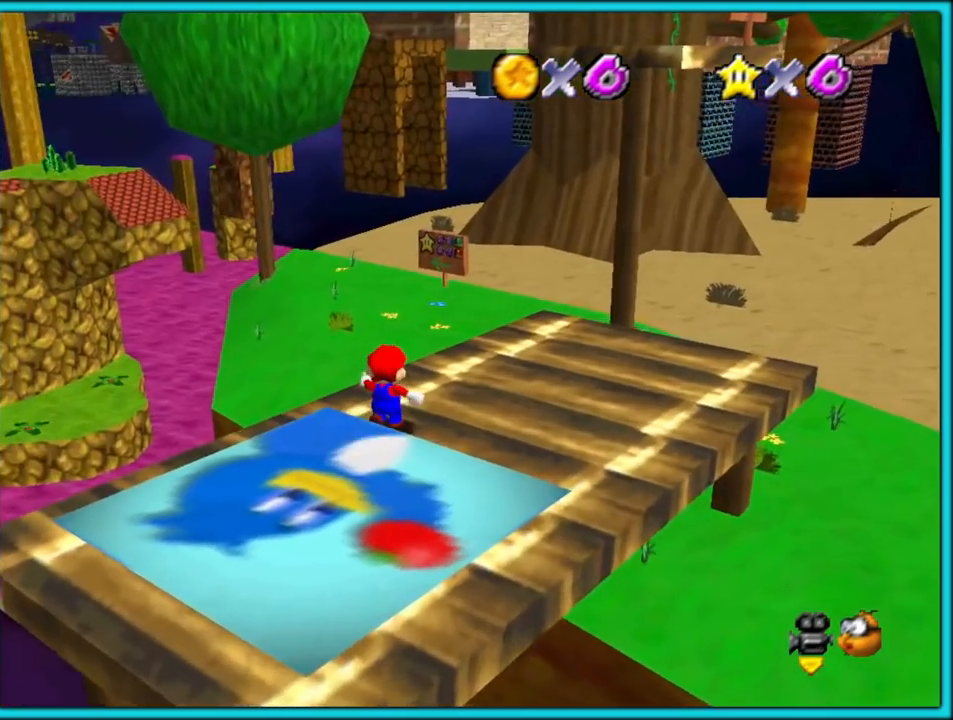
{"dt_ms": 500, "buttons": ["C_LEFT"], "left_stick": "up-left", "button_events": [[167, "A", "down"], [233, "A", "up"], [417, "C_LEFT", "down"]]}
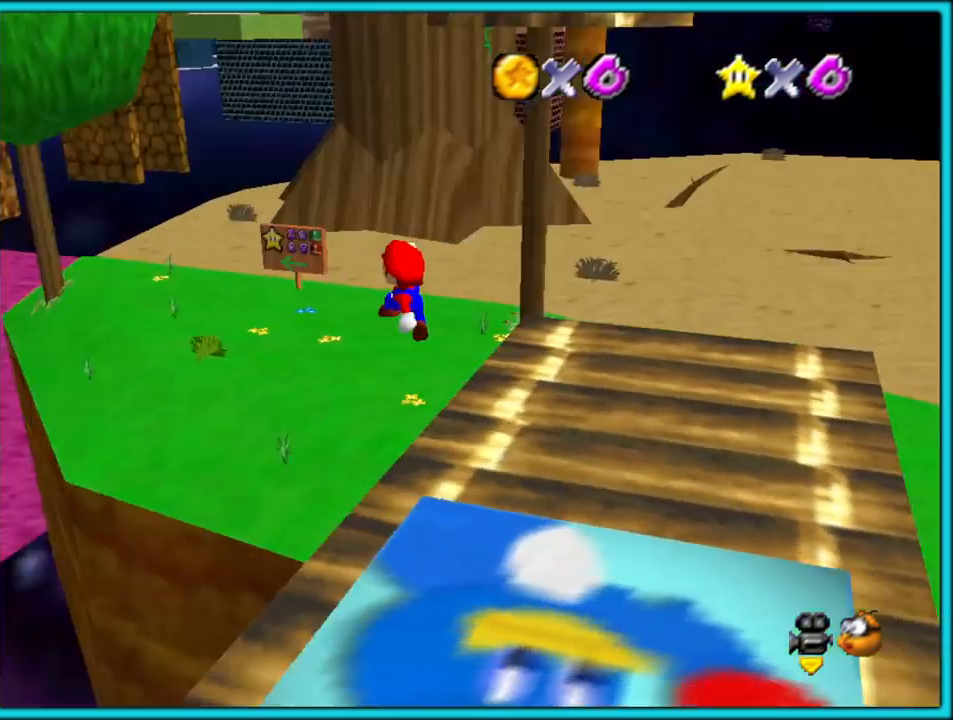
{"dt_ms": 500, "buttons": ["B"], "left_stick": "up-left", "button_events": [[50, "C_LEFT", "up"], [250, "B", "down"], [350, "B", "up"], [400, "A", "down"], [433, "B", "down"], [467, "A", "up"]]}
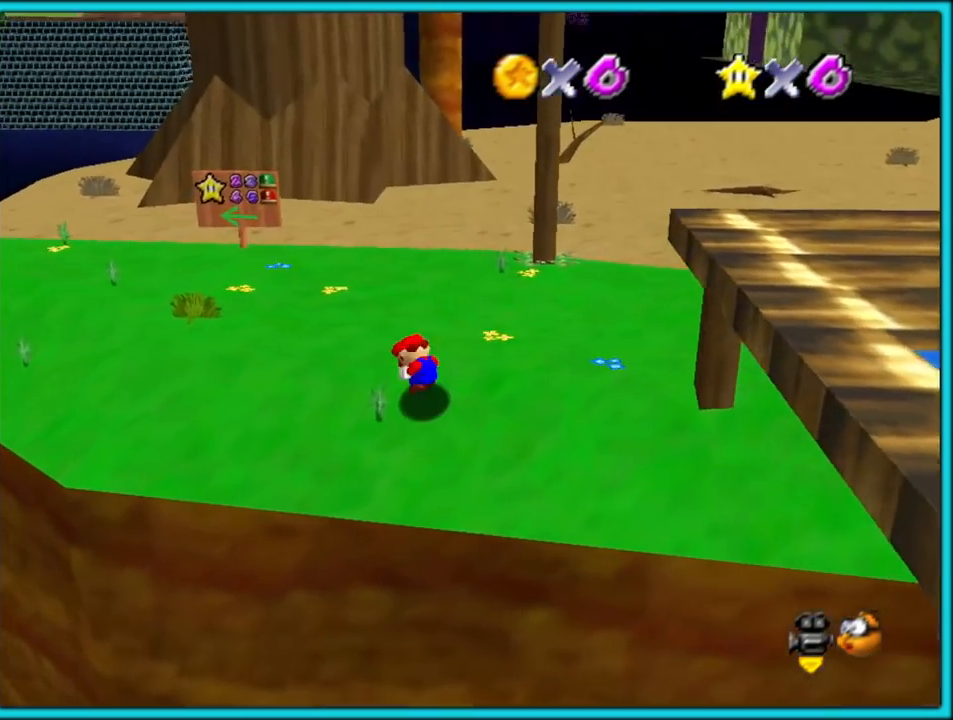
{"dt_ms": 500, "buttons": [], "left_stick": "up-left", "button_events": [[50, "B", "up"], [100, "A", "down"], [133, "B", "down"], [217, "A", "up"], [250, "B", "up"]]}
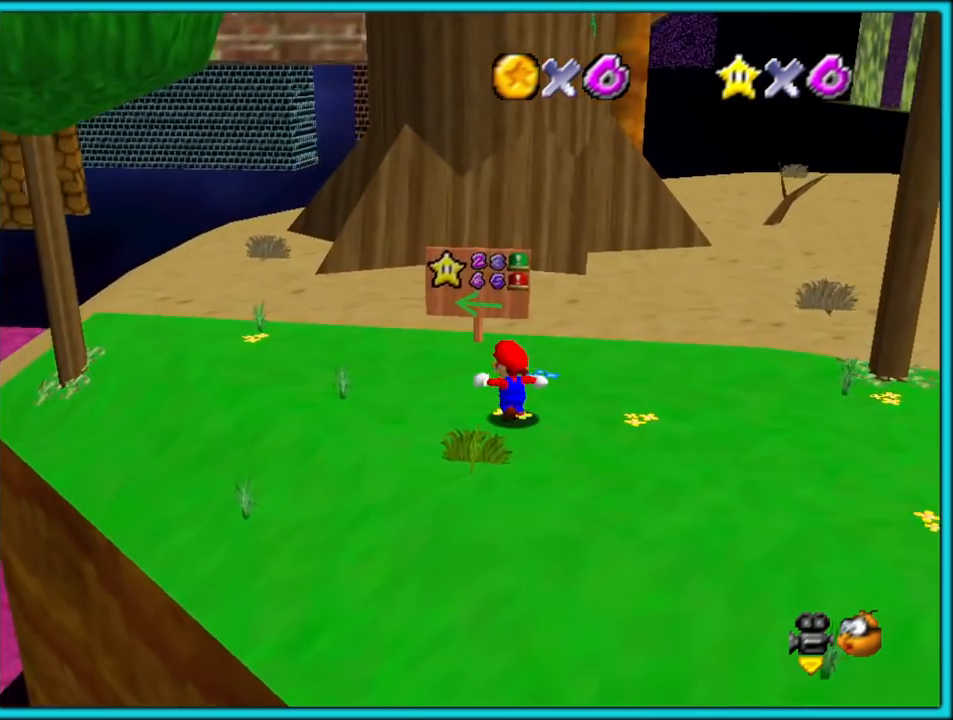
{"dt_ms": 1000, "buttons": [], "left_stick": "center", "button_events": [[717, "C_UP", "down"], [817, "C_UP", "up"]]}
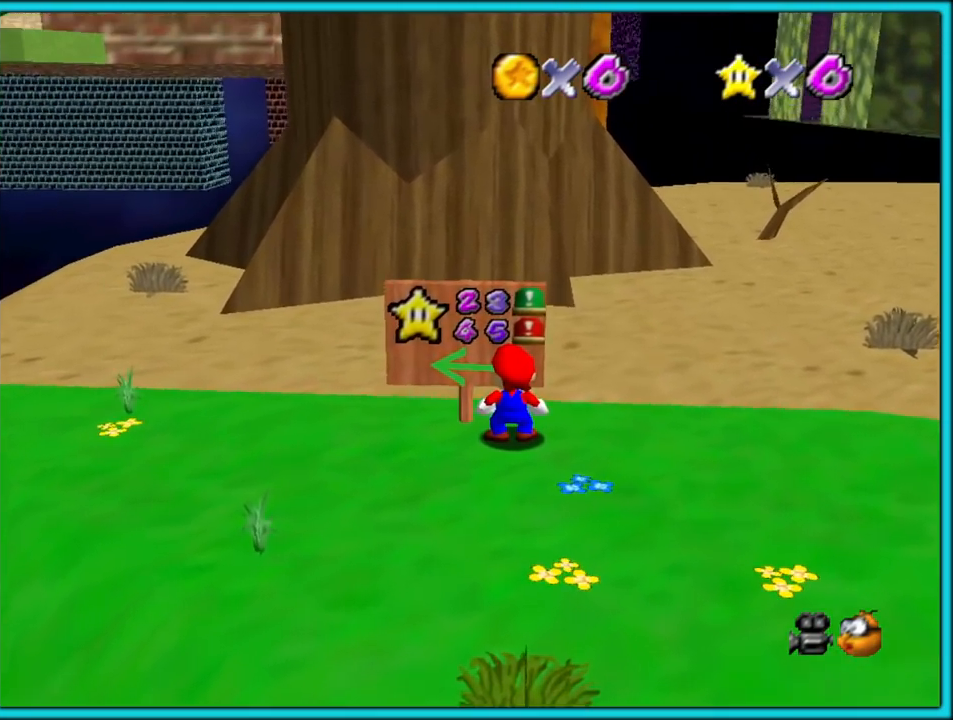
{"dt_ms": 500, "buttons": [], "left_stick": "center", "button_events": []}
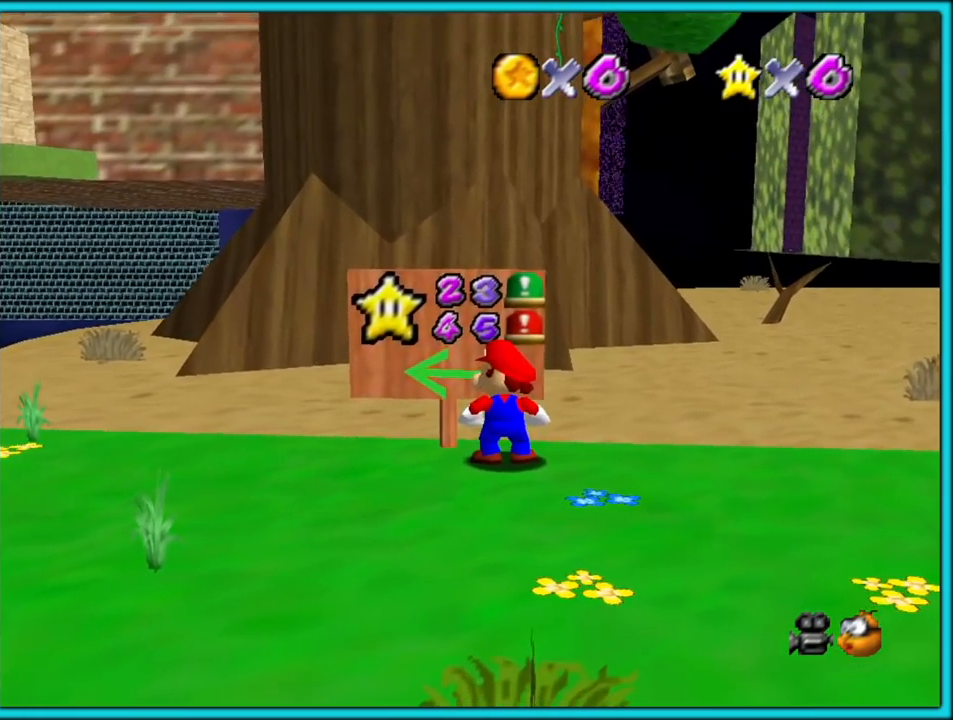
{"dt_ms": 500, "buttons": [], "left_stick": "center", "button_events": []}
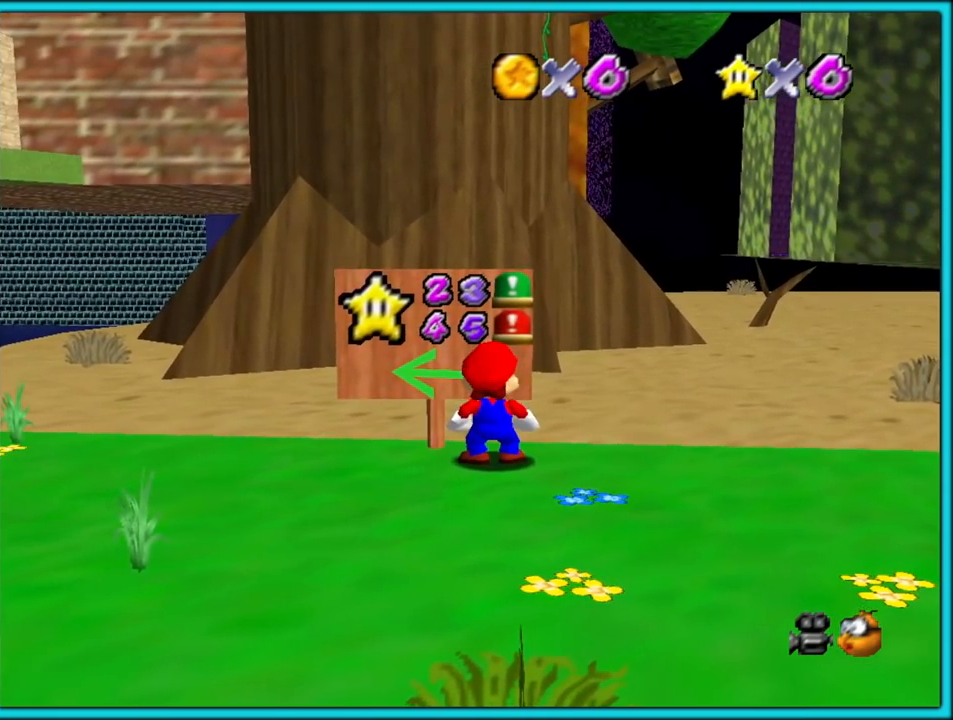
{"dt_ms": 500, "buttons": [], "left_stick": "center", "button_events": []}
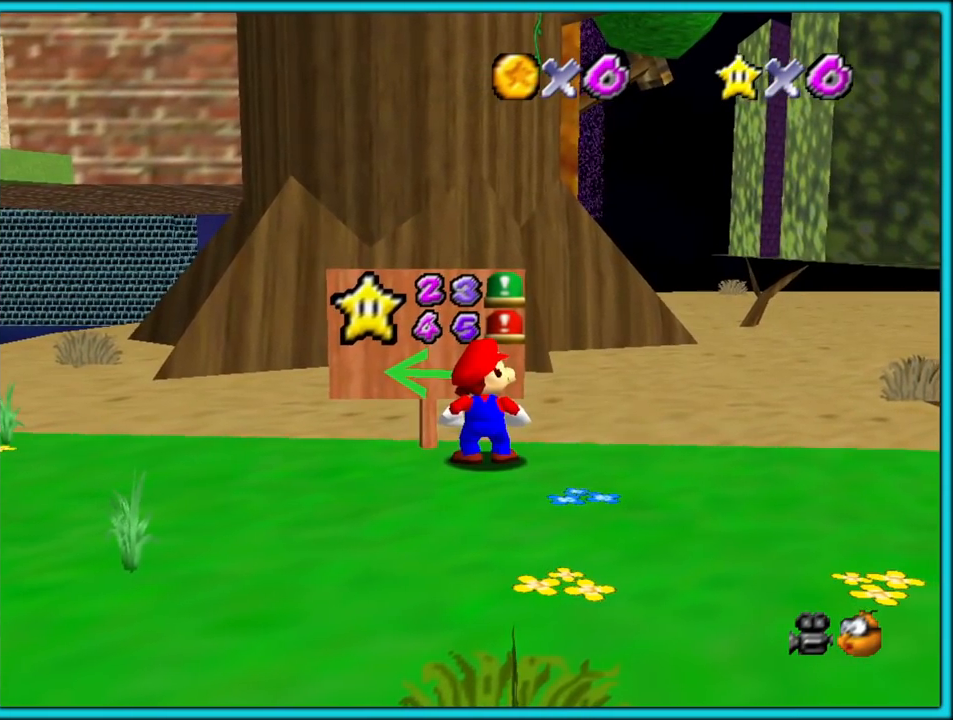
{"dt_ms": 500, "buttons": [], "left_stick": "center", "button_events": []}
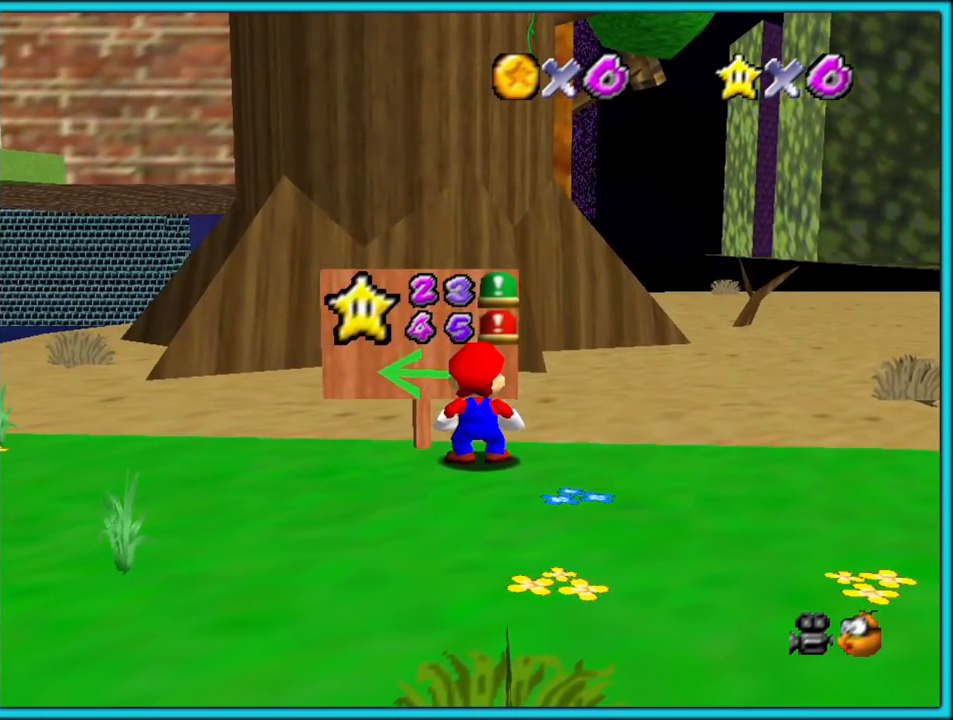
{"dt_ms": 500, "buttons": [], "left_stick": "center", "button_events": []}